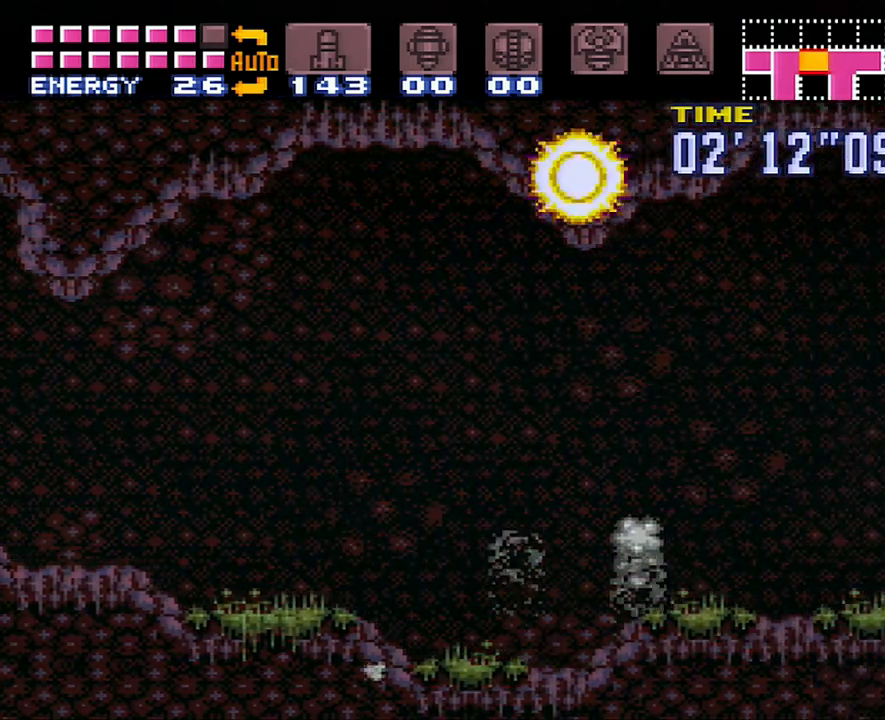
Gameplay with a controller (Nintendo layout); each line is a JSON object with the inputs held at the frame after it. "events" lists button and stick changes between this image and that frame as [ms after this image, input, new state], when the widget could be followed in between. Not read: L3 R3.
{"buttons": ["A", "DPAD_RIGHT"], "events": [[117, "B", "down"], [333, "B", "up"]]}
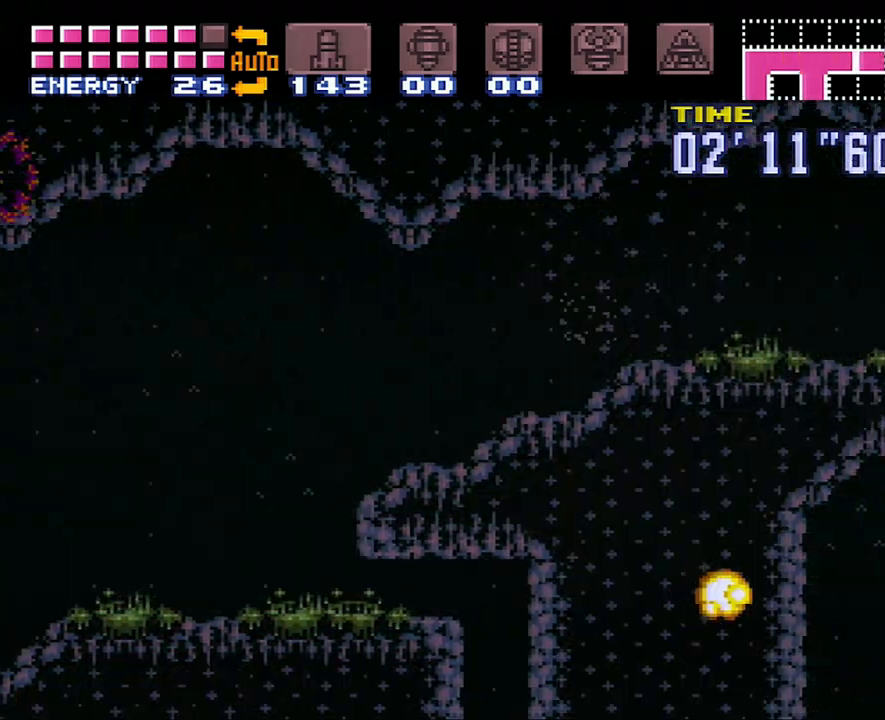
{"buttons": ["A", "Y", "DPAD_RIGHT"], "events": [[483, "Y", "down"]]}
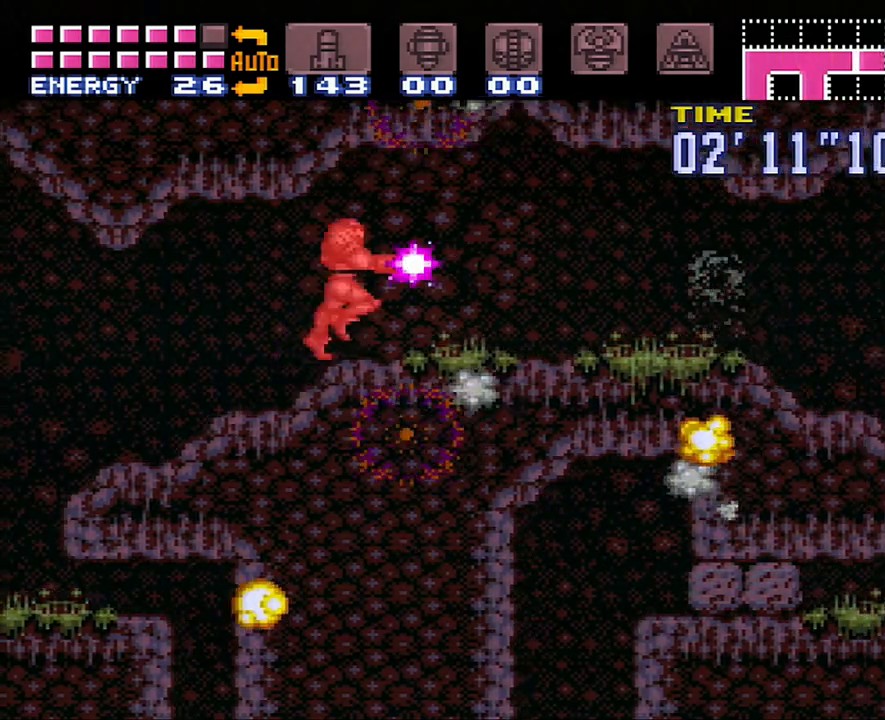
{"buttons": ["A", "DPAD_RIGHT"], "events": [[83, "Y", "up"]]}
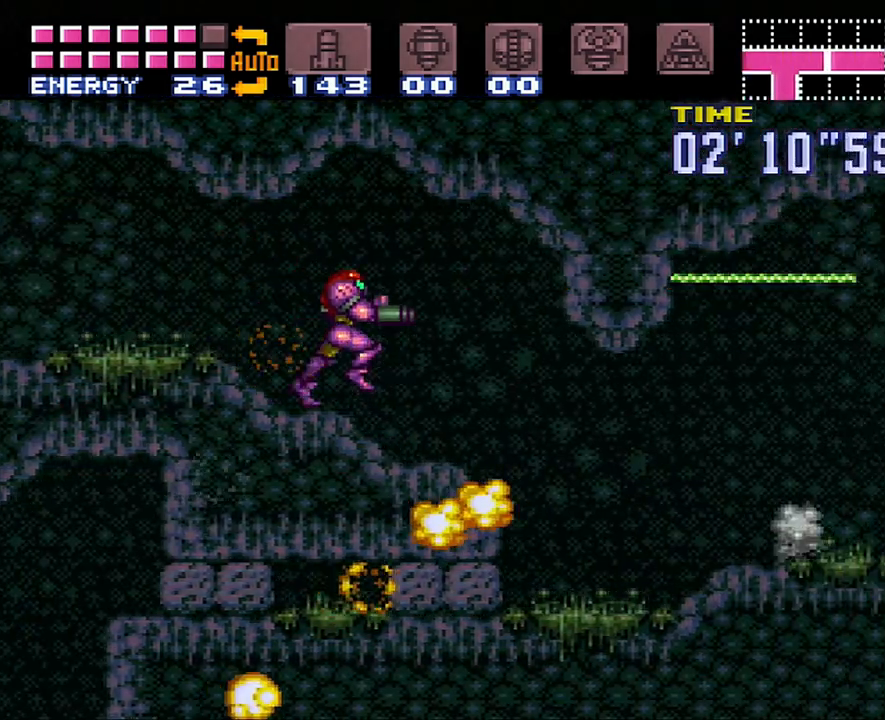
{"buttons": ["A", "DPAD_RIGHT"], "events": [[183, "Y", "down"], [300, "Y", "up"]]}
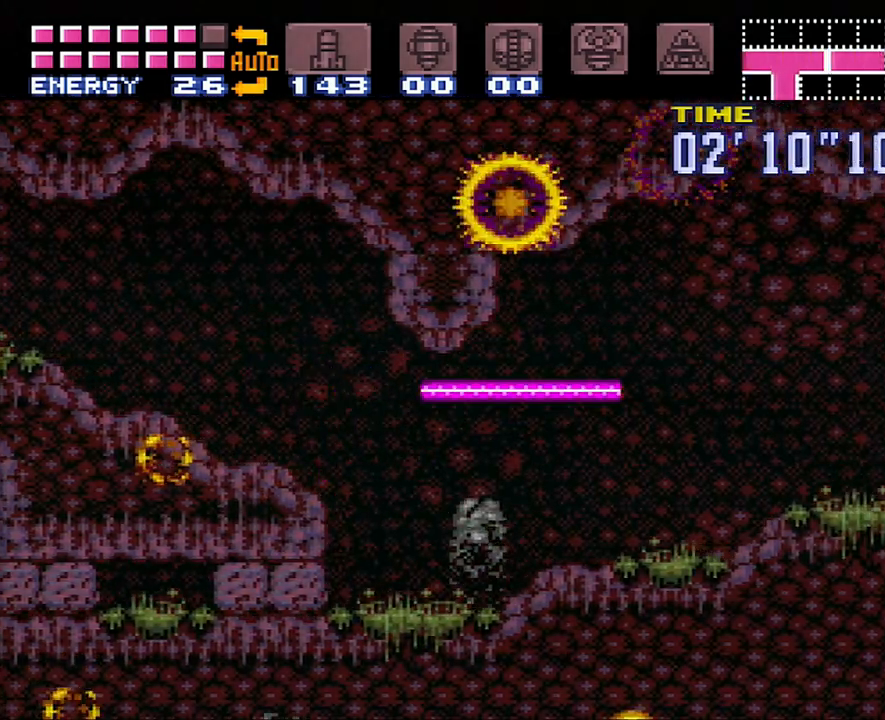
{"buttons": ["A", "DPAD_RIGHT"], "events": []}
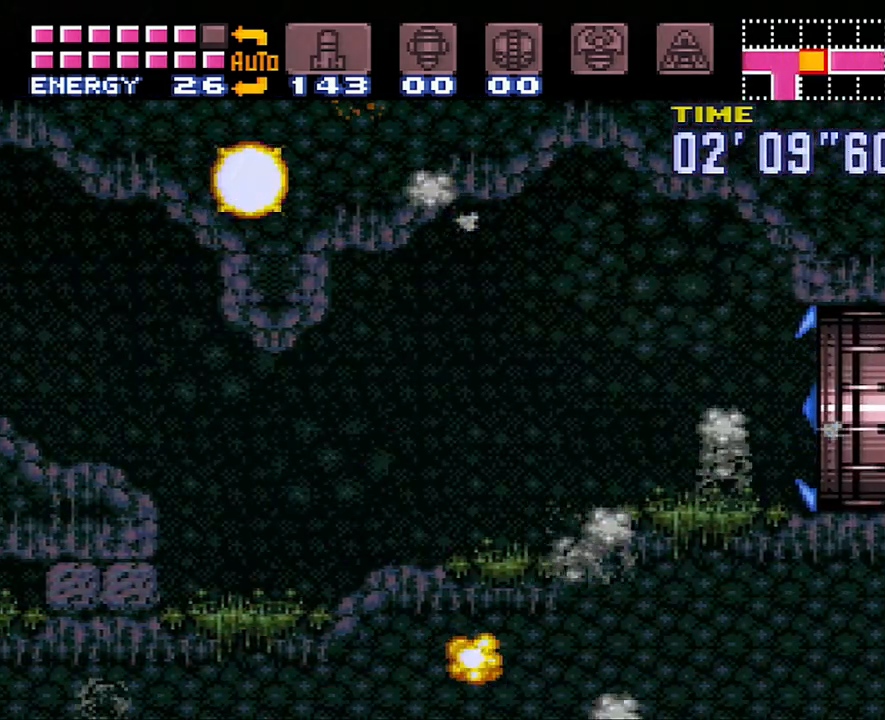
{"buttons": ["A", "DPAD_RIGHT"], "events": []}
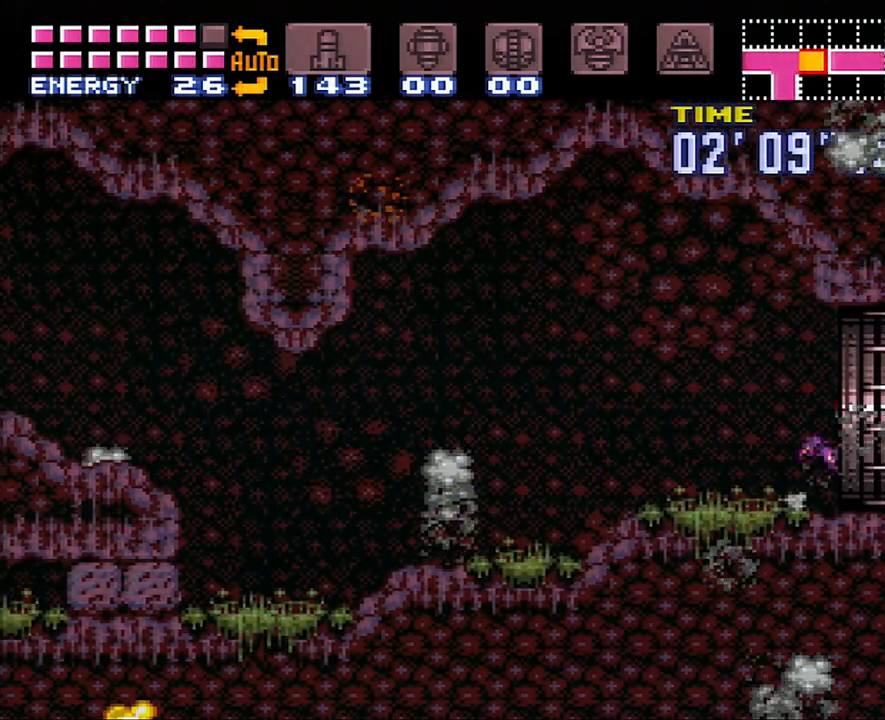
{"buttons": ["A", "DPAD_UP"], "events": [[333, "DPAD_UP", "down"], [450, "DPAD_RIGHT", "up"]]}
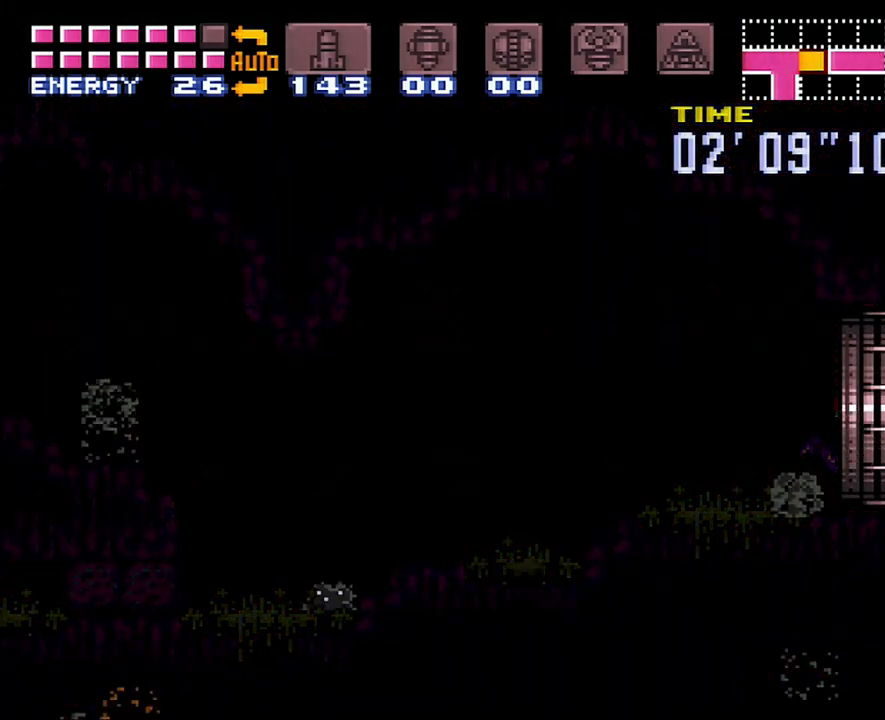
{"buttons": ["A", "DPAD_RIGHT"], "events": [[50, "DPAD_RIGHT", "down"], [50, "DPAD_UP", "up"]]}
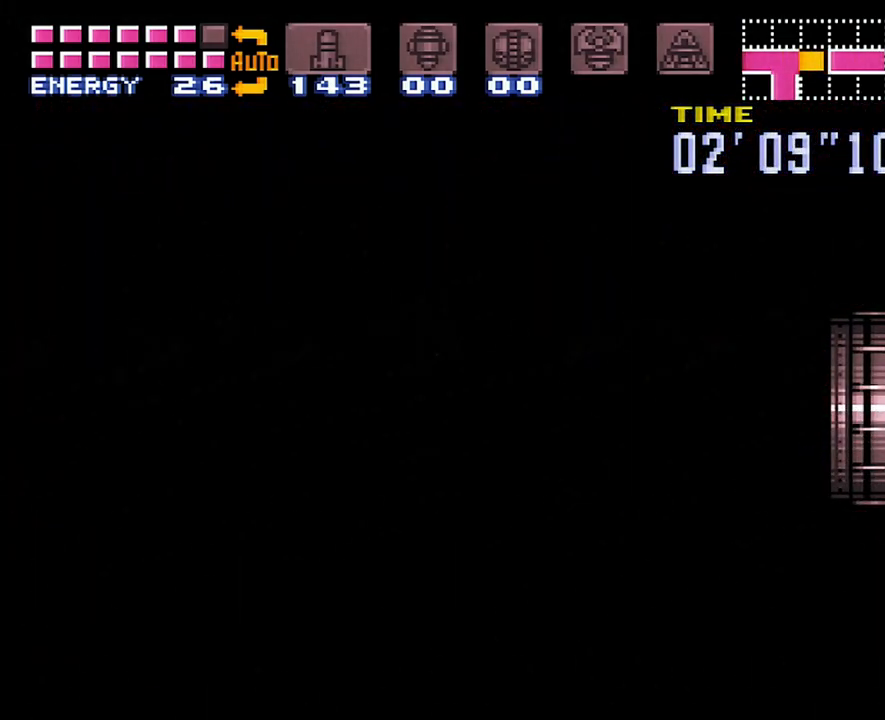
{"buttons": ["A", "DPAD_RIGHT"], "events": [[450, "A", "up"], [450, "DPAD_RIGHT", "up"], [500, "A", "down"], [500, "DPAD_RIGHT", "down"]]}
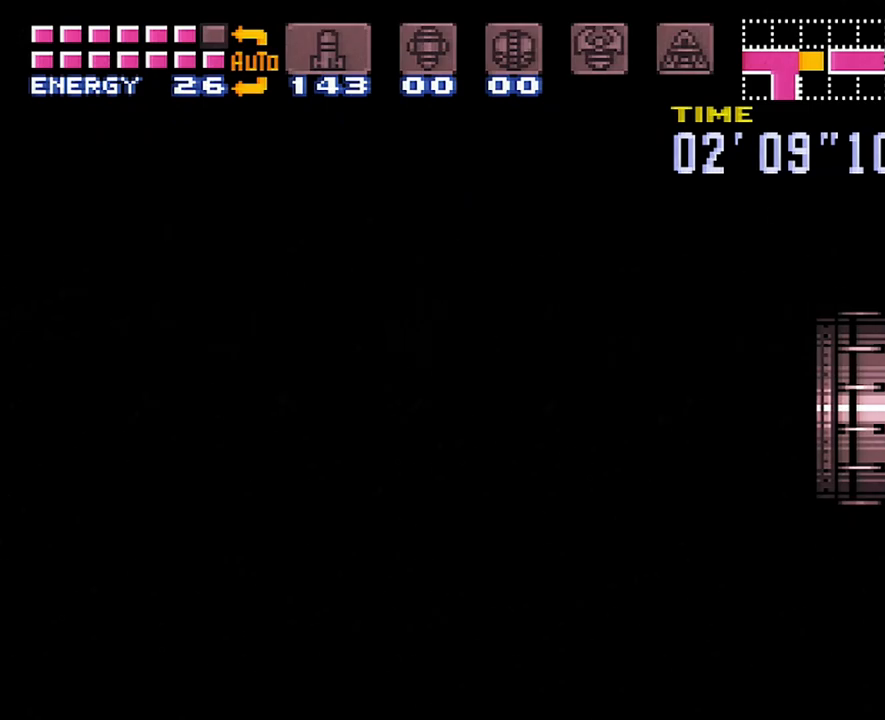
{"buttons": ["A", "DPAD_RIGHT"], "events": []}
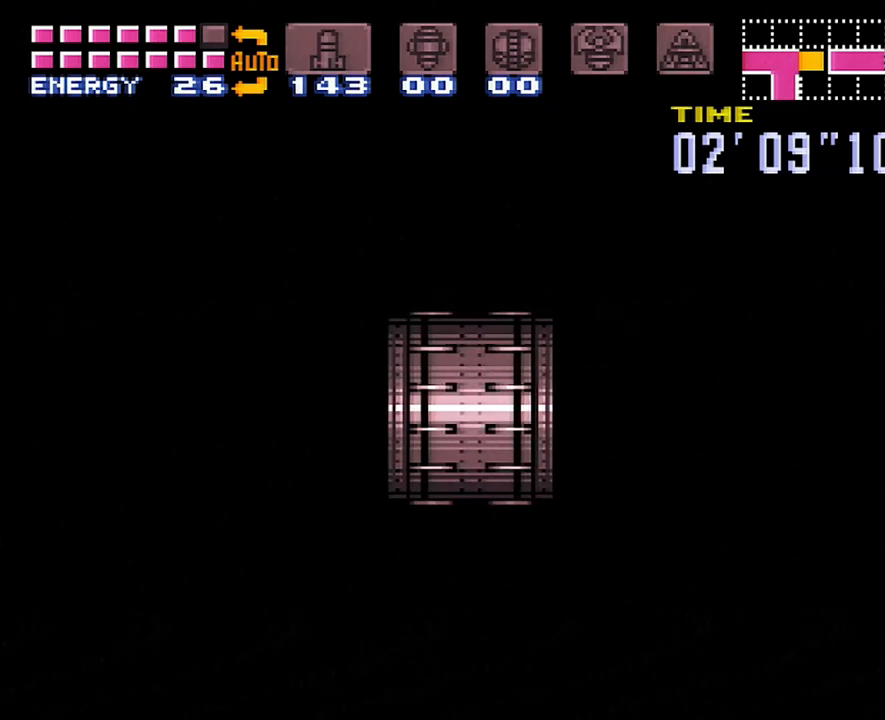
{"buttons": ["A", "DPAD_RIGHT"], "events": []}
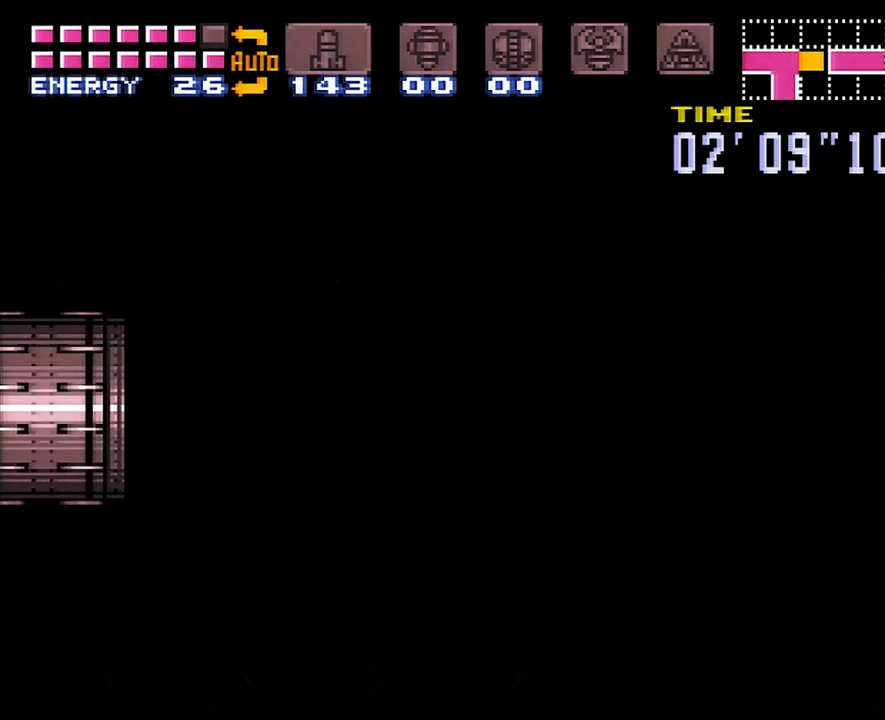
{"buttons": ["A", "DPAD_RIGHT"], "events": []}
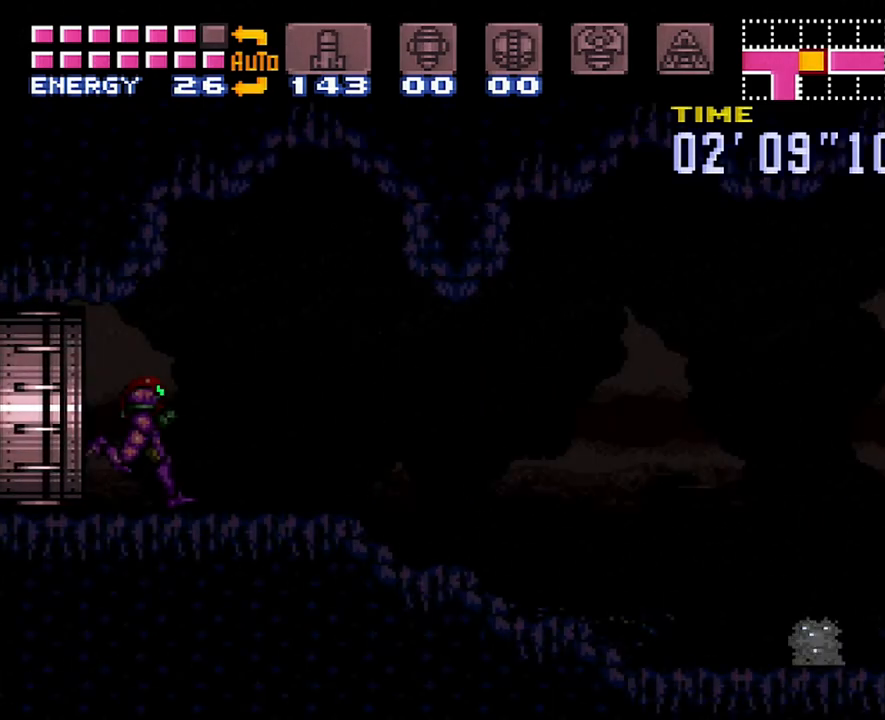
{"buttons": ["A", "DPAD_RIGHT"], "events": []}
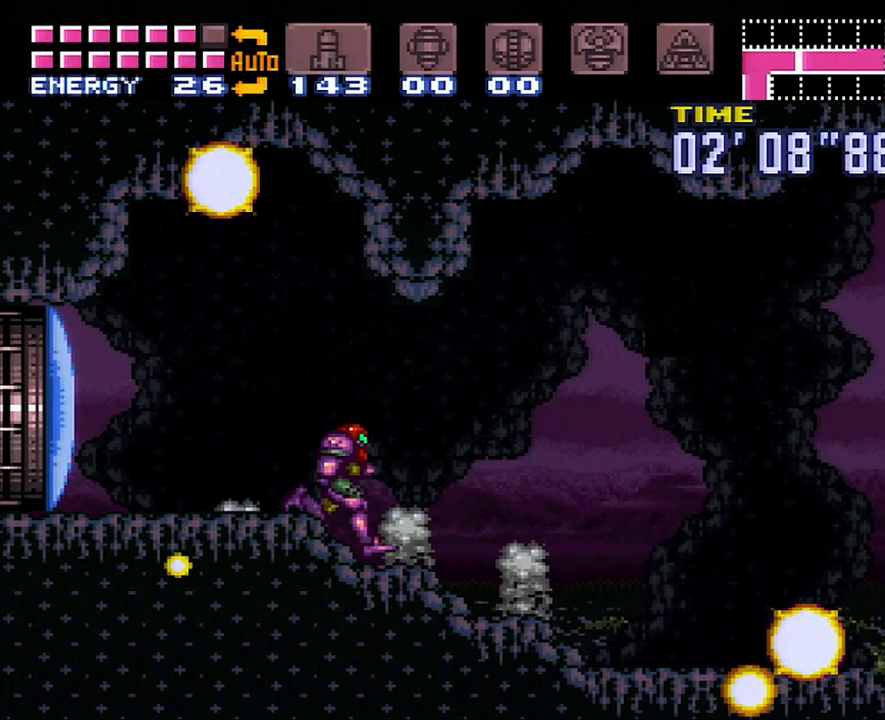
{"buttons": ["A", "DPAD_RIGHT"], "events": []}
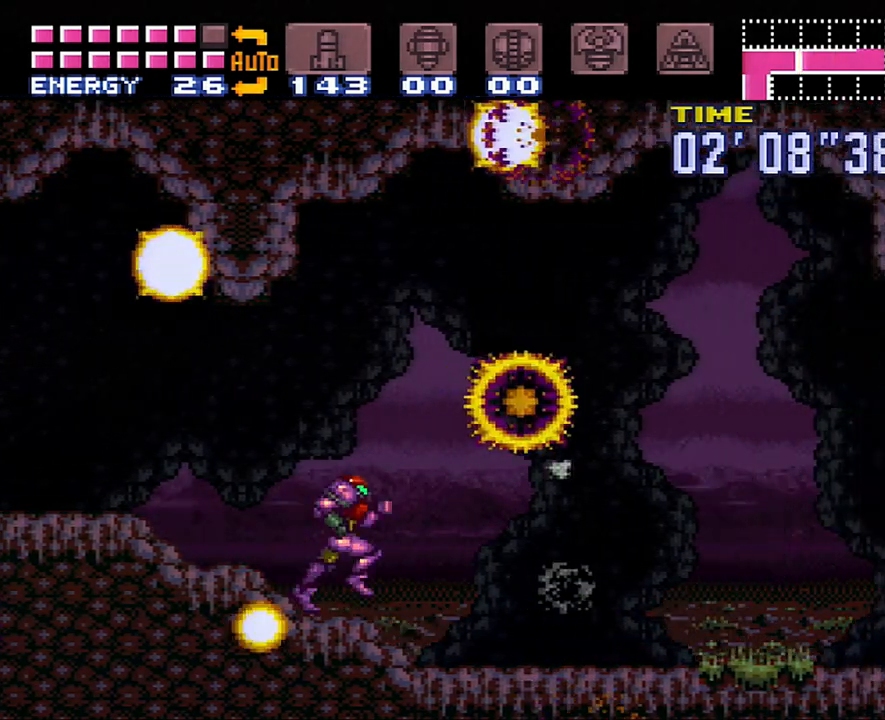
{"buttons": ["A", "R1", "DPAD_RIGHT"], "events": [[300, "R1", "down"], [367, "R1", "up"], [417, "L1", "down"], [483, "L1", "up"], [483, "R1", "down"]]}
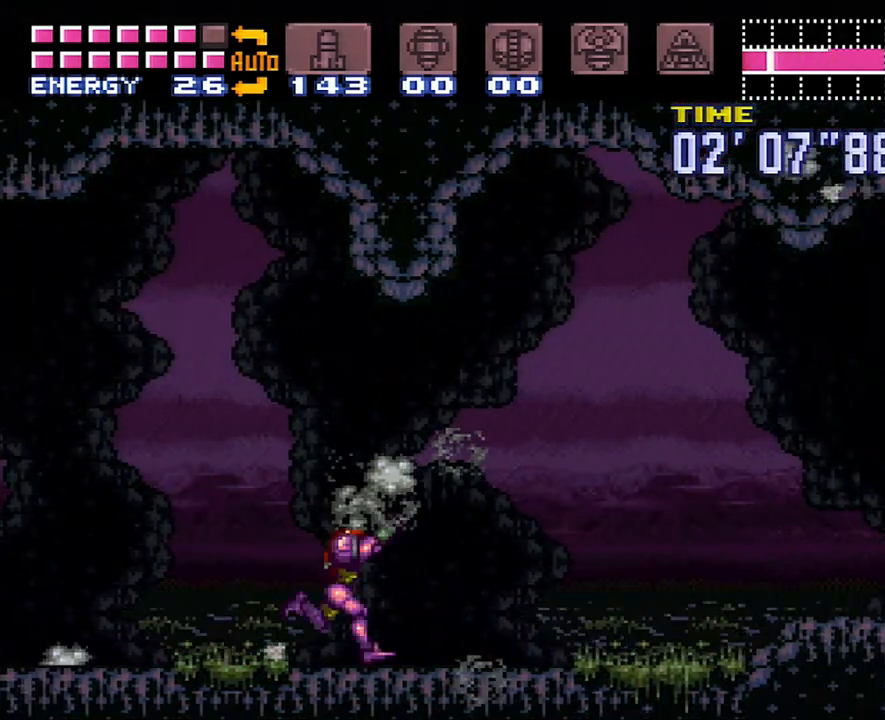
{"buttons": ["A", "DPAD_RIGHT"], "events": [[83, "L1", "down"], [83, "R1", "up"], [150, "R1", "down"], [167, "L1", "up"], [200, "L1", "down"], [250, "R1", "up"], [333, "L1", "up"]]}
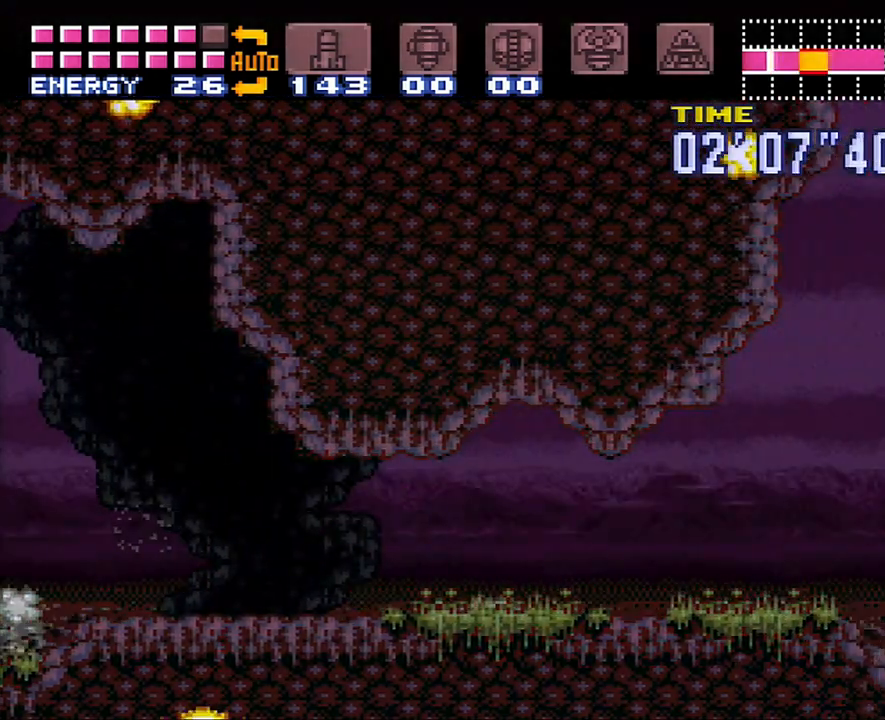
{"buttons": ["A", "DPAD_RIGHT"], "events": [[300, "B", "down"], [450, "B", "up"]]}
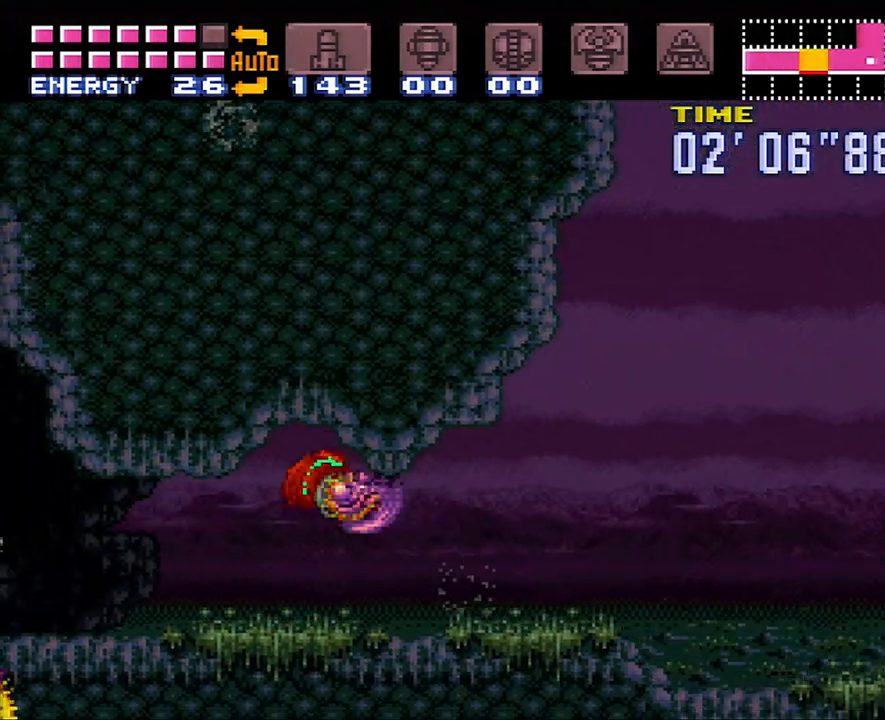
{"buttons": ["A", "DPAD_RIGHT"], "events": [[367, "R1", "down"], [483, "R1", "up"]]}
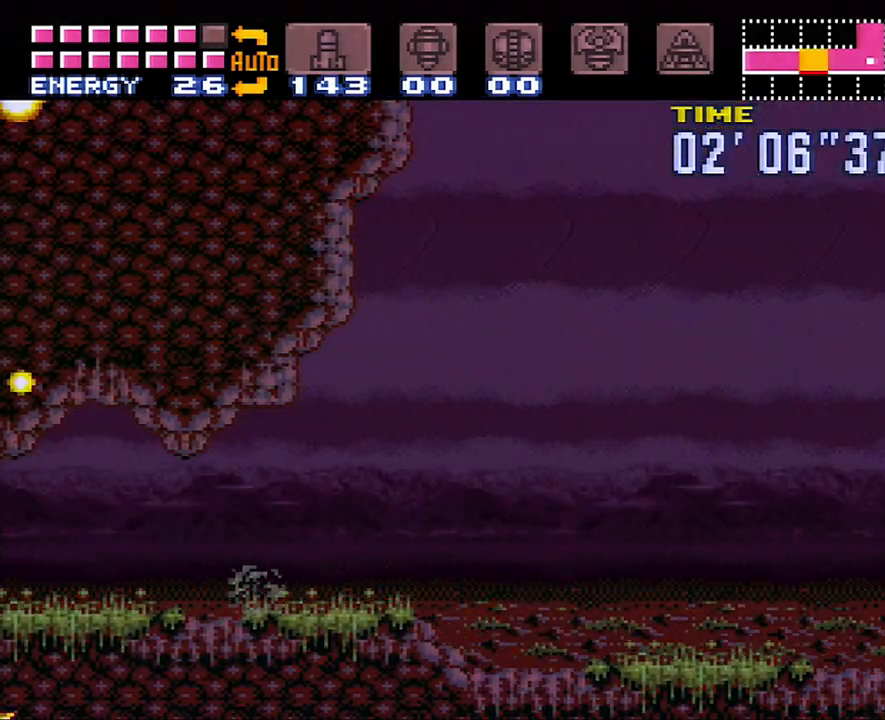
{"buttons": ["A", "DPAD_RIGHT"], "events": [[50, "L1", "down"], [183, "L1", "up"]]}
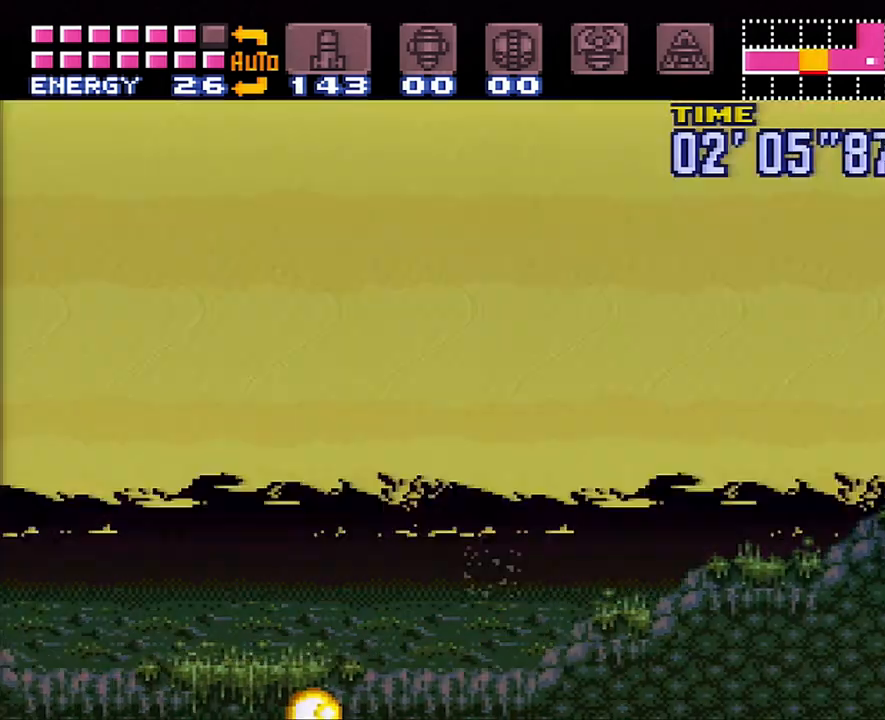
{"buttons": ["A", "B", "DPAD_RIGHT"], "events": [[300, "B", "down"]]}
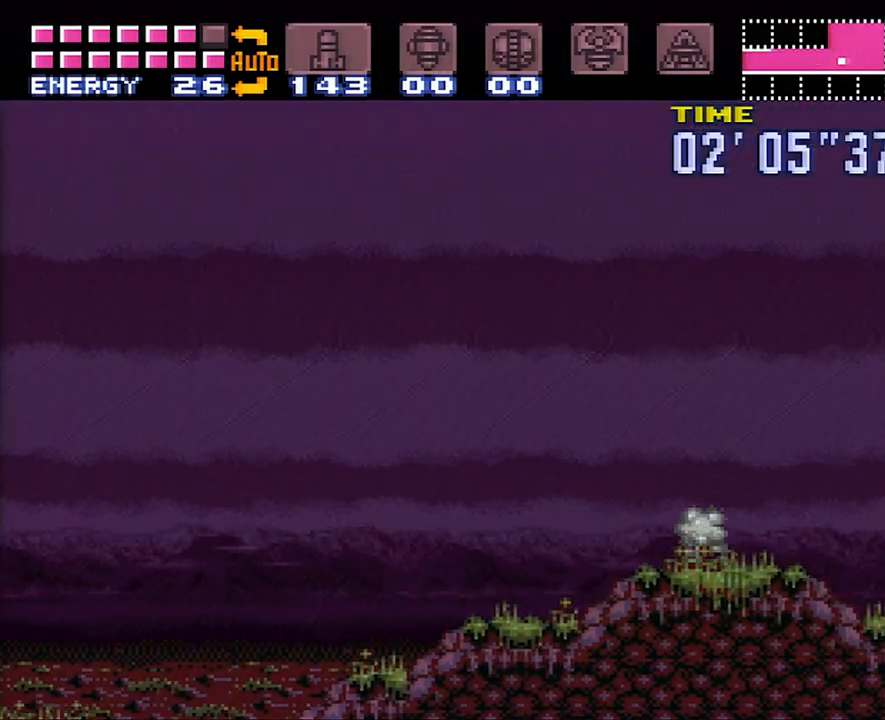
{"buttons": ["A", "DPAD_RIGHT"], "events": [[17, "B", "up"]]}
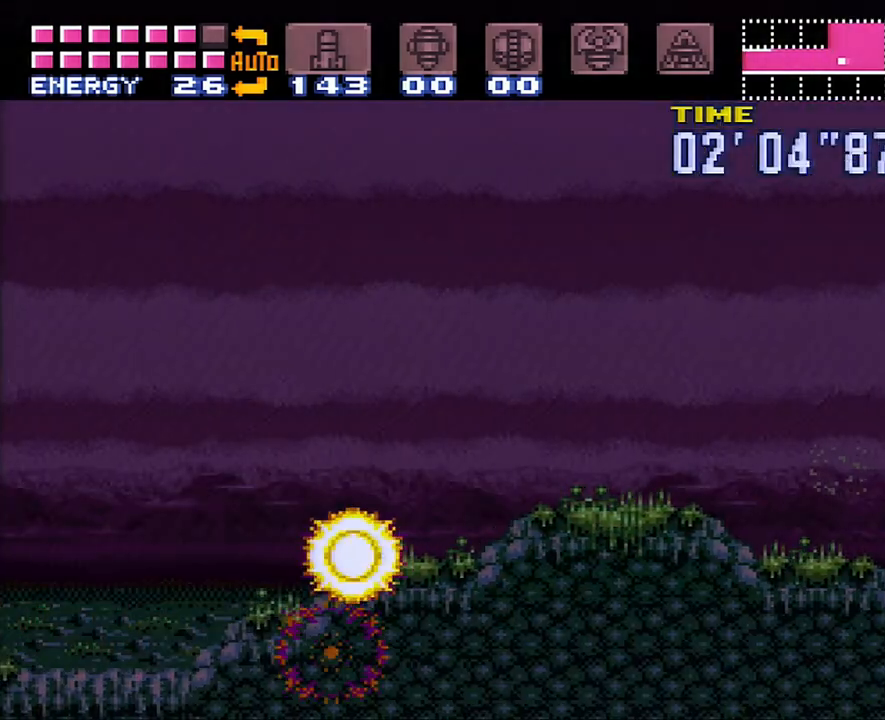
{"buttons": ["A", "B", "DPAD_RIGHT"], "events": [[417, "B", "down"]]}
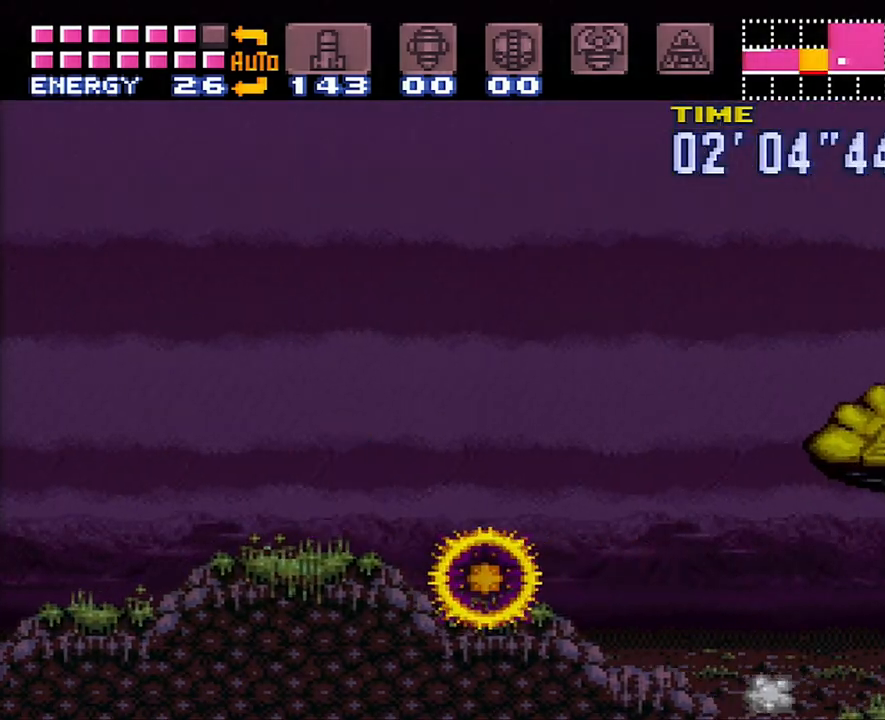
{"buttons": ["A", "DPAD_RIGHT"], "events": [[333, "B", "up"]]}
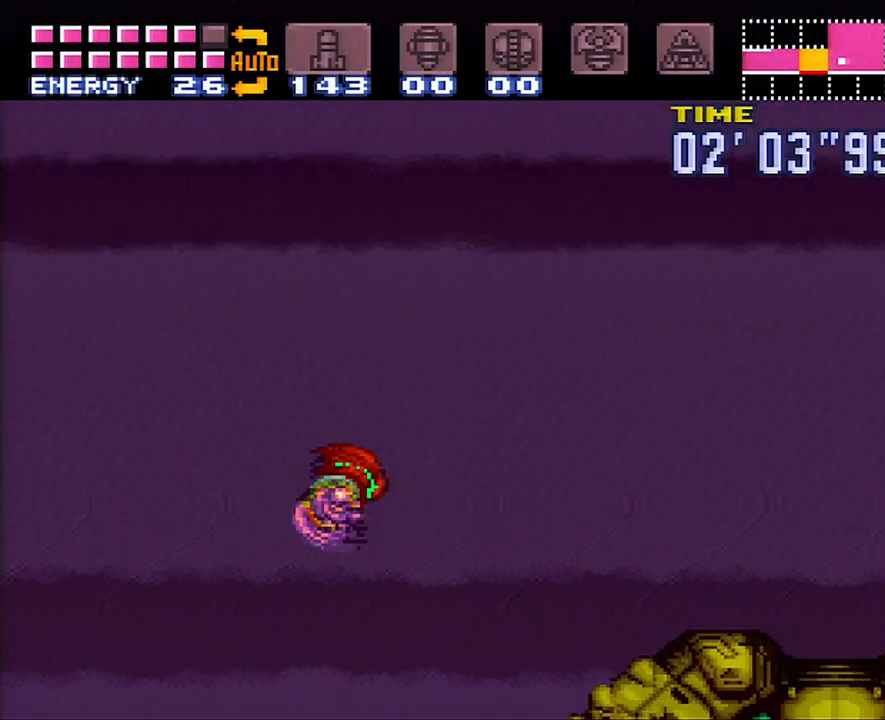
{"buttons": ["A", "DPAD_RIGHT"], "events": []}
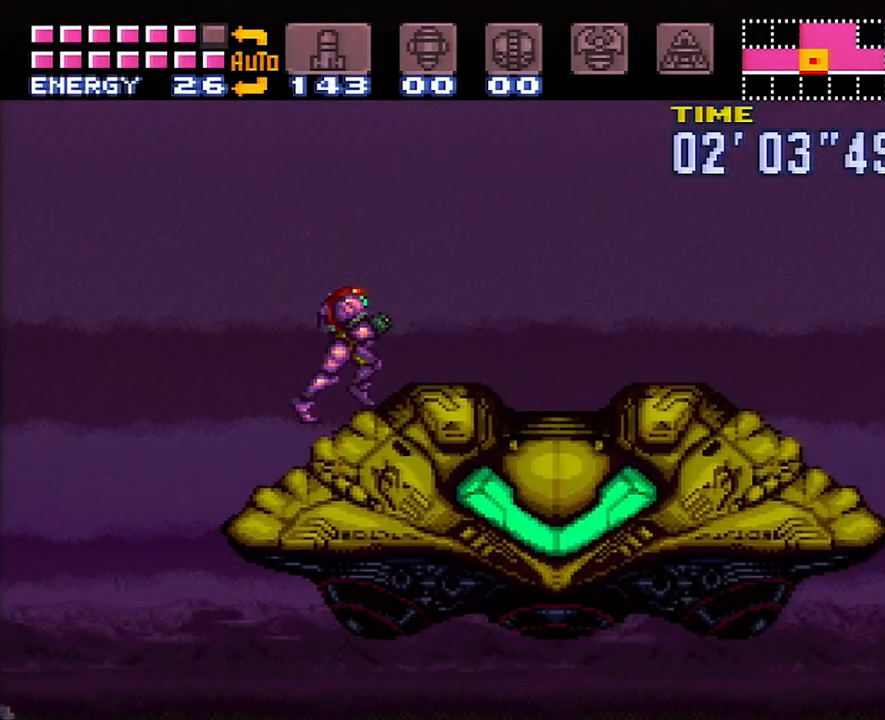
{"buttons": [], "events": [[233, "A", "up"], [233, "DPAD_RIGHT", "up"], [350, "R1", "down"], [400, "DPAD_DOWN", "down"], [467, "DPAD_DOWN", "up"], [467, "R1", "up"]]}